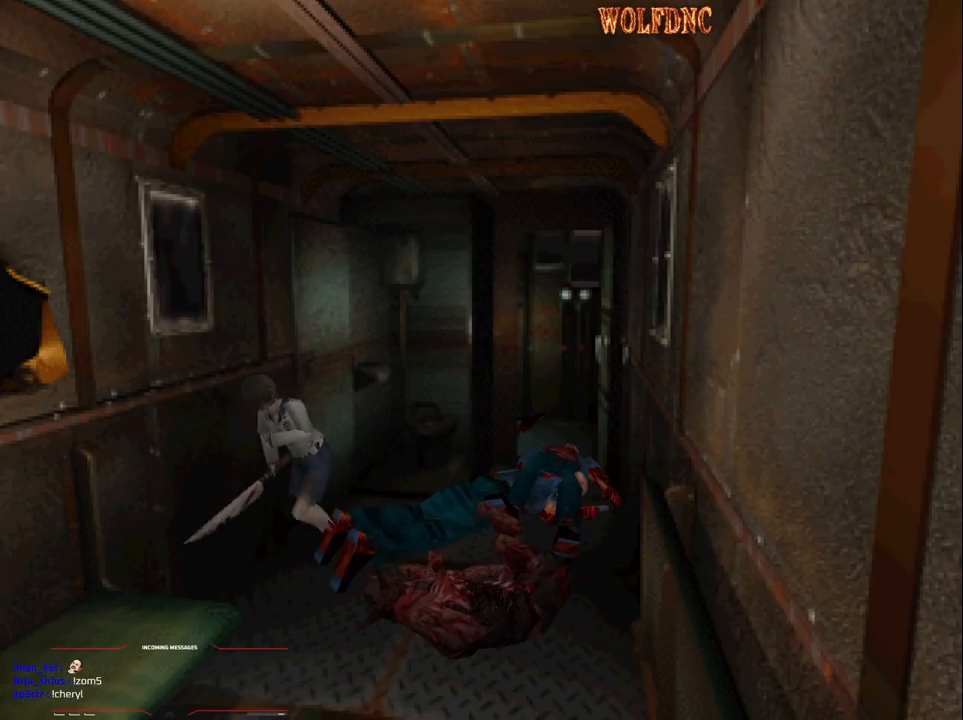
Gameplay with a controller (PlayStation layout); each line is a JSON object with the inputs held at the frame after it. "events" lists button and stick changes between this image and that frame as [ms after this image, input, new state], when the widget could be followed in between. Not read: L3 R3.
{"buttons": ["CROSS", "SQUARE", "DPAD_UP", "DPAD_LEFT"], "events": [[100, "CROSS", "up"], [150, "CROSS", "down"], [300, "CROSS", "up"], [333, "CROSS", "down"]]}
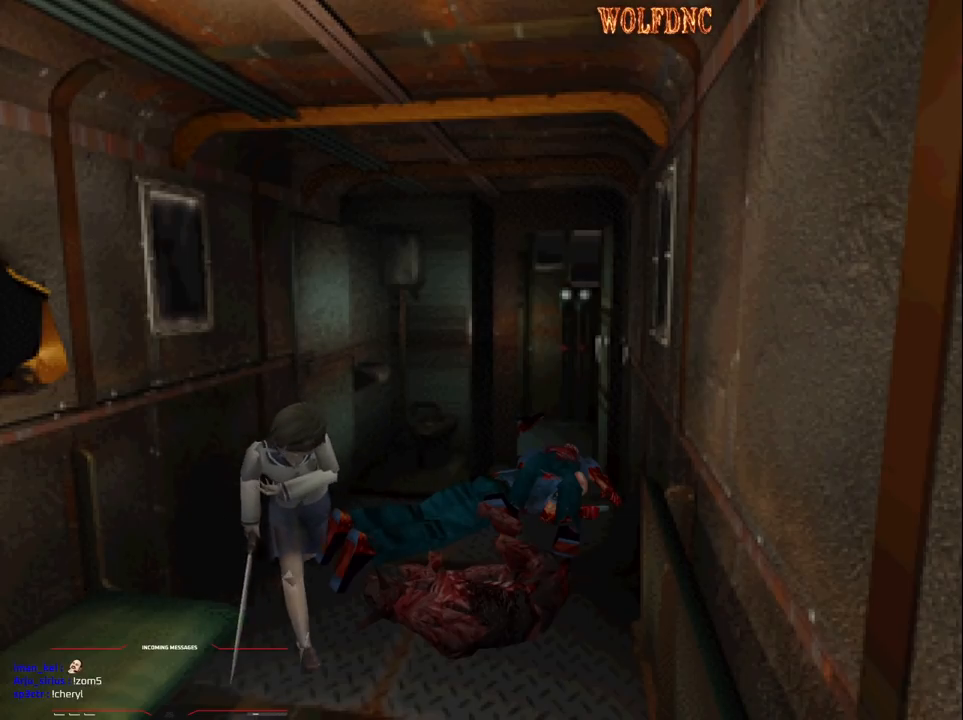
{"buttons": ["SQUARE", "DPAD_UP"], "events": [[33, "DPAD_LEFT", "up"], [33, "DPAD_RIGHT", "down"], [167, "CROSS", "up"], [217, "DPAD_RIGHT", "up"], [300, "CROSS", "down"], [450, "CROSS", "up"]]}
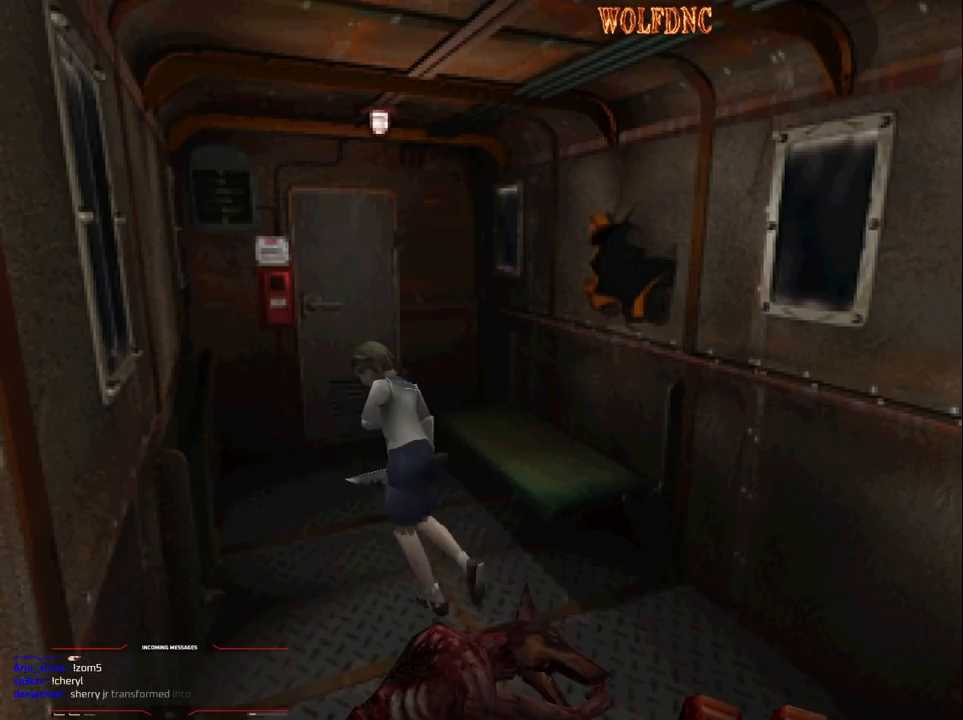
{"buttons": ["CROSS", "SQUARE", "DPAD_UP"], "events": [[83, "DPAD_RIGHT", "down"], [233, "DPAD_RIGHT", "up"], [283, "CROSS", "down"], [367, "DPAD_RIGHT", "down"], [400, "CROSS", "up"], [400, "DPAD_RIGHT", "up"], [467, "CROSS", "down"]]}
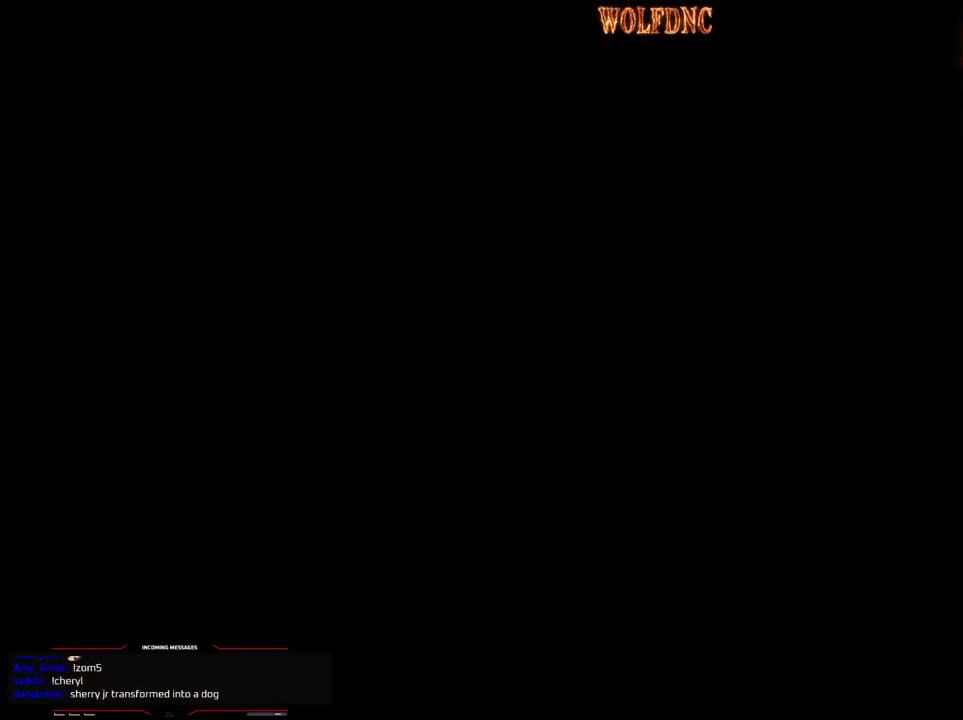
{"buttons": [], "events": [[17, "CROSS", "up"], [50, "CROSS", "down"], [100, "CROSS", "up"], [150, "CROSS", "down"], [200, "DPAD_UP", "up"], [250, "CROSS", "up"], [250, "SQUARE", "up"]]}
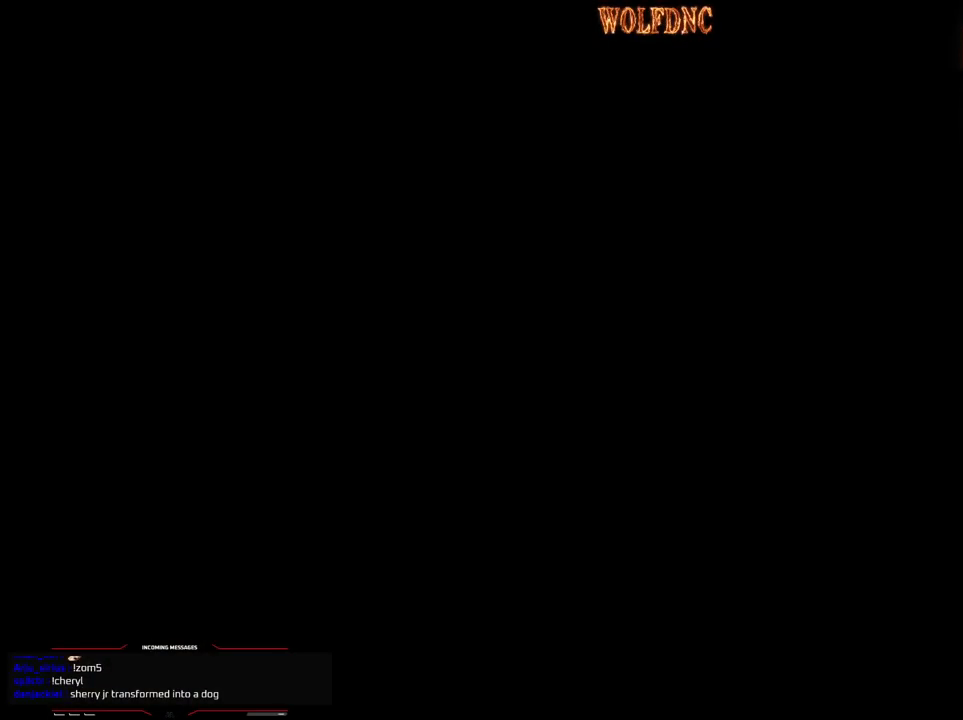
{"buttons": [], "events": []}
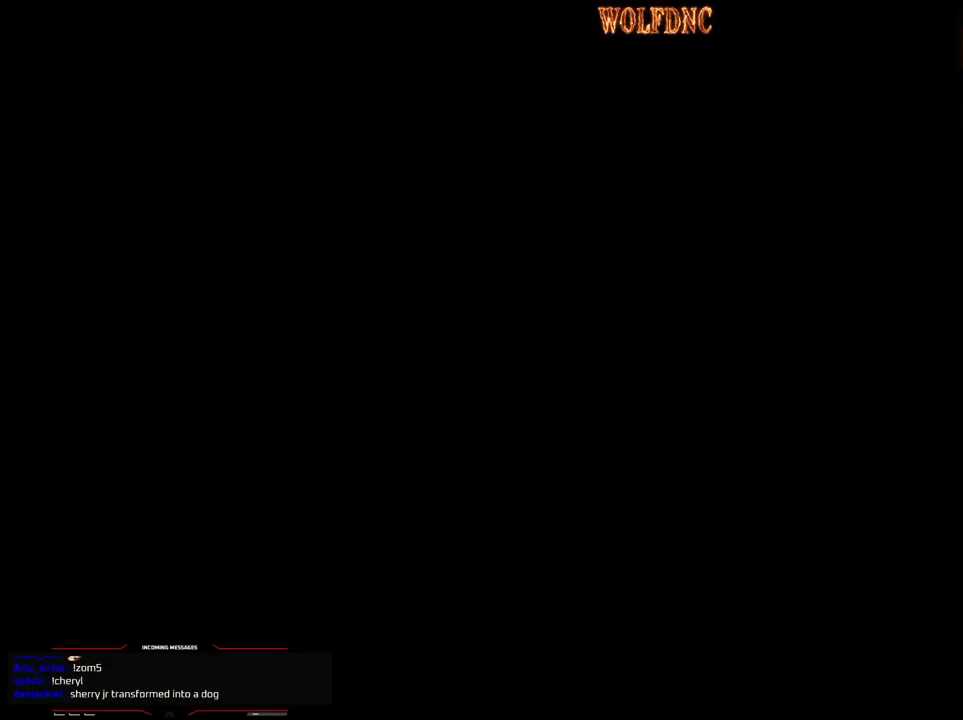
{"buttons": [], "events": []}
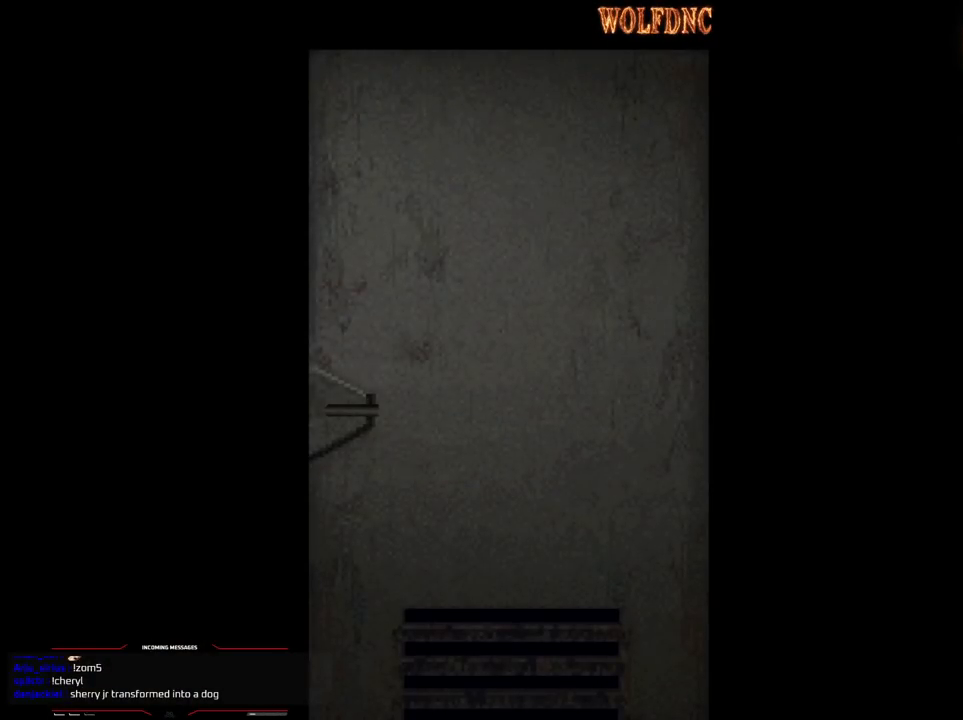
{"buttons": [], "events": []}
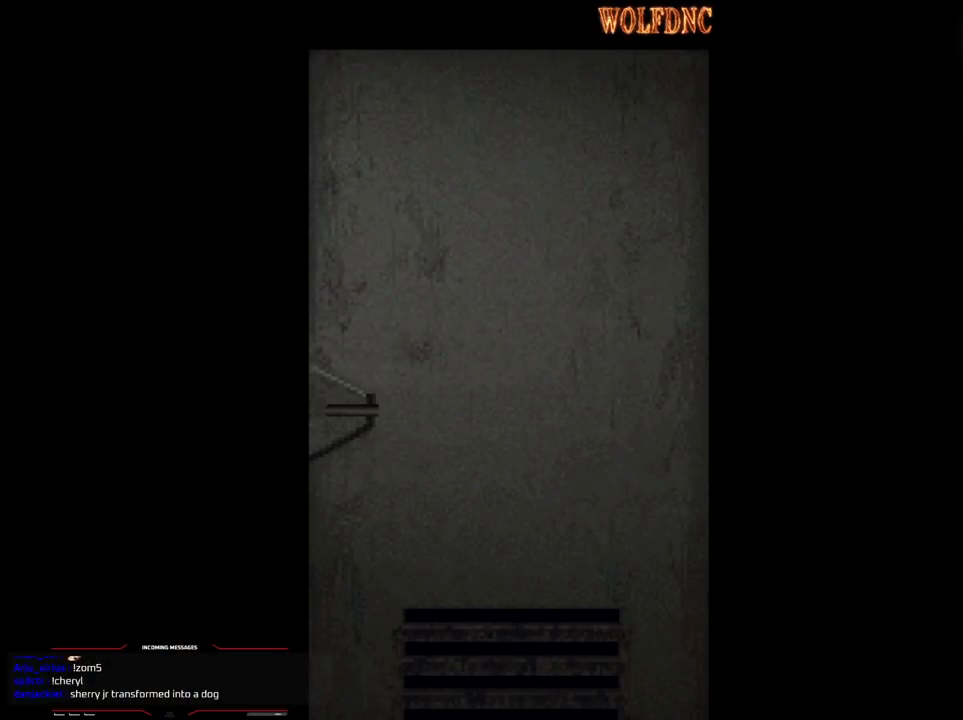
{"buttons": [], "events": [[350, "CROSS", "down"], [500, "CROSS", "up"]]}
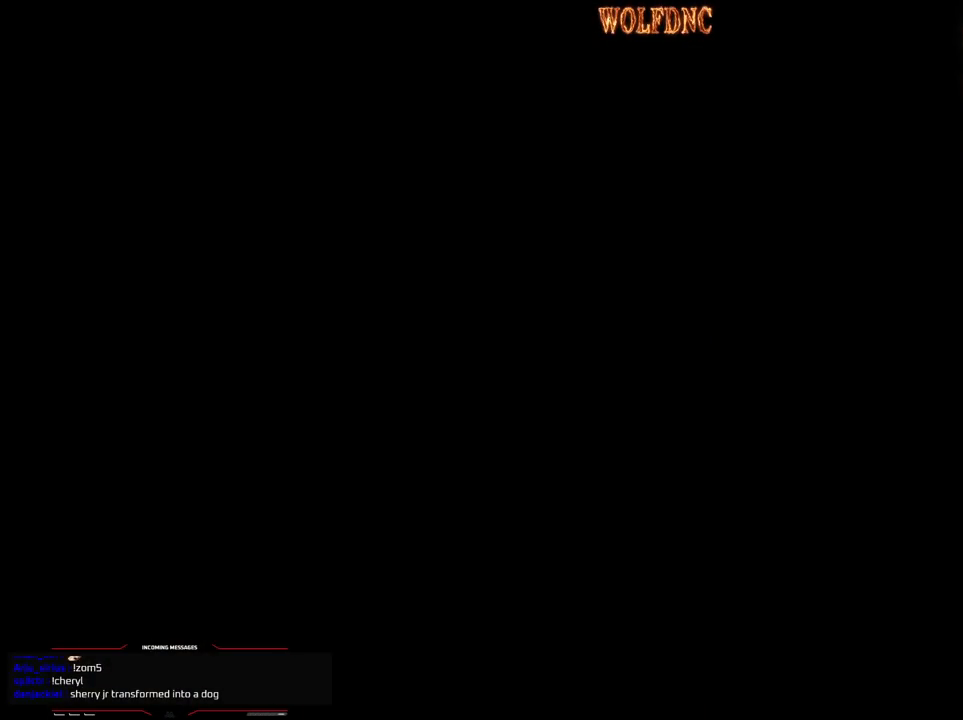
{"buttons": ["SQUARE"], "events": [[367, "SQUARE", "down"]]}
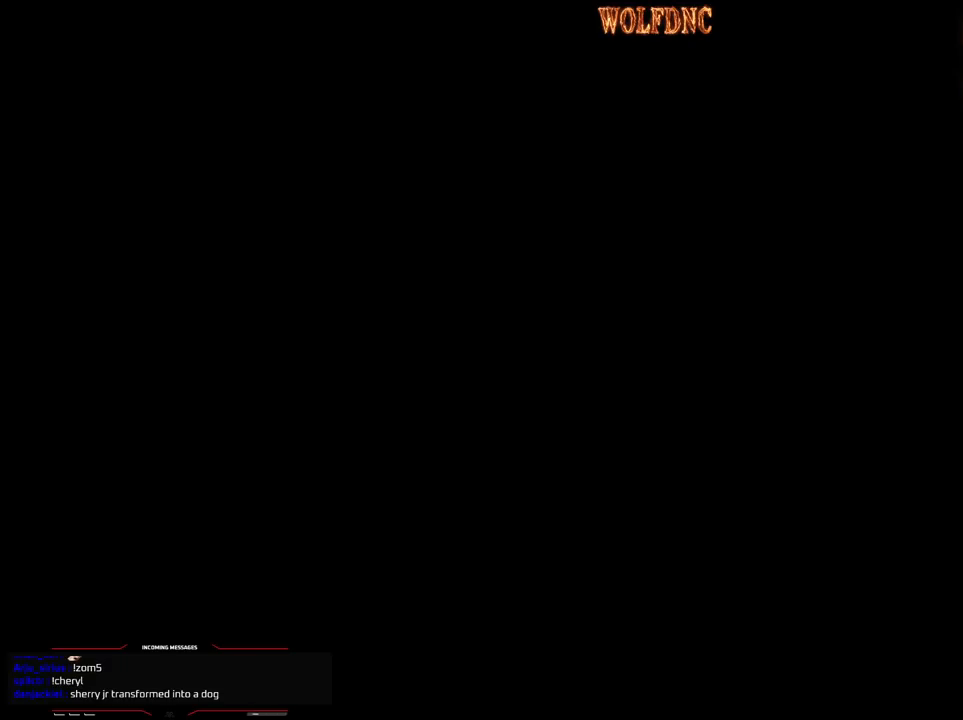
{"buttons": ["CIRCLE", "SQUARE", "DPAD_UP", "DPAD_LEFT"], "events": [[100, "DPAD_UP", "down"], [250, "DPAD_LEFT", "down"], [383, "CIRCLE", "down"]]}
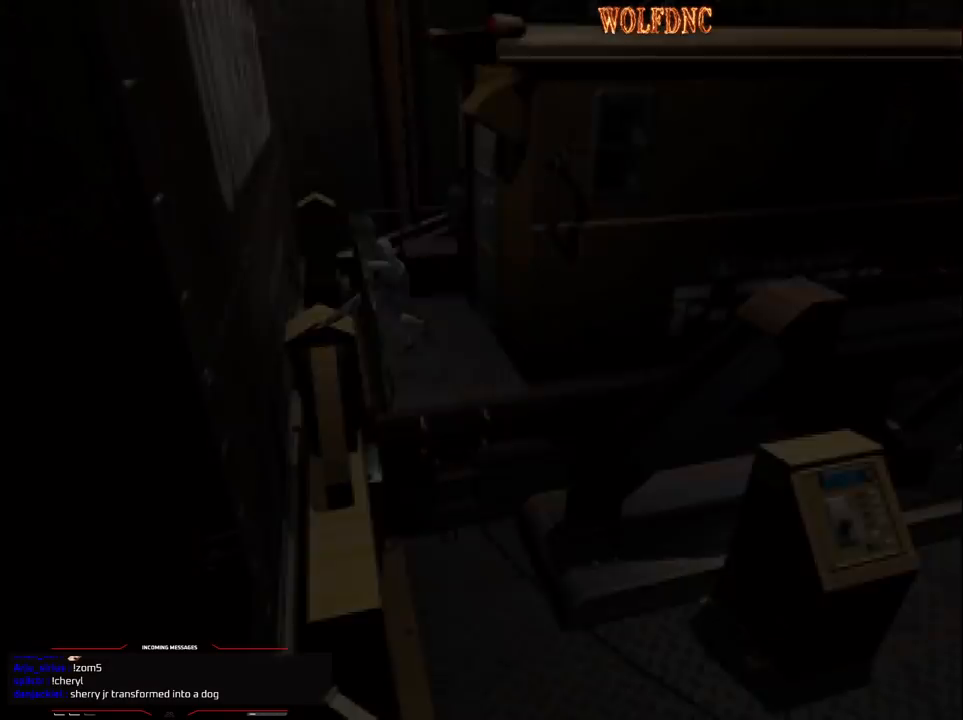
{"buttons": [], "events": [[33, "DPAD_LEFT", "up"], [33, "SQUARE", "up"], [67, "CIRCLE", "up"], [67, "DPAD_UP", "up"]]}
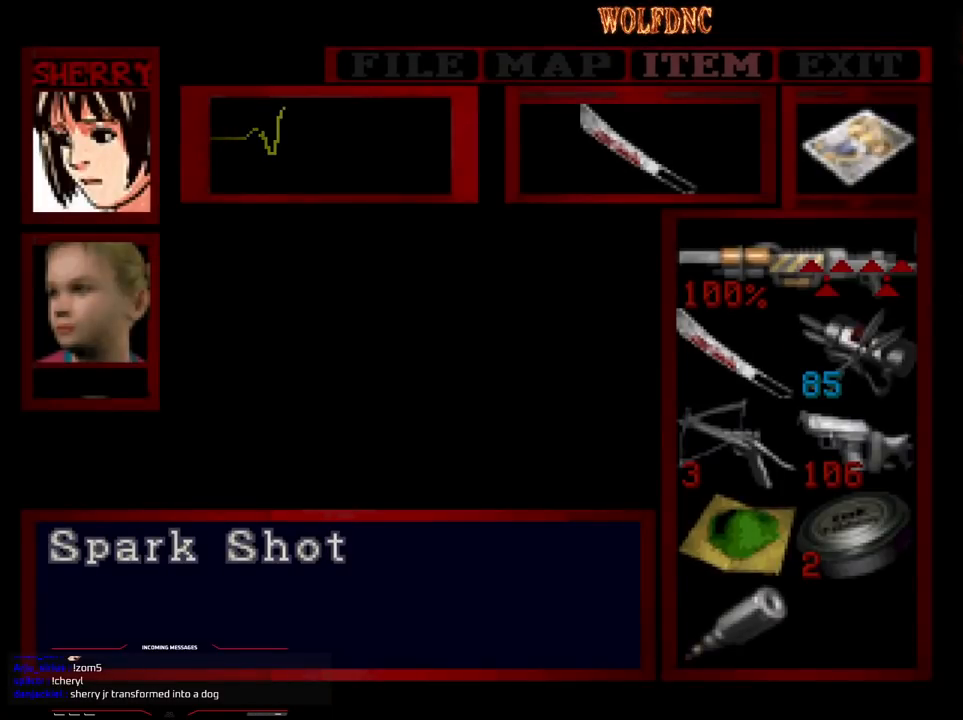
{"buttons": [], "events": []}
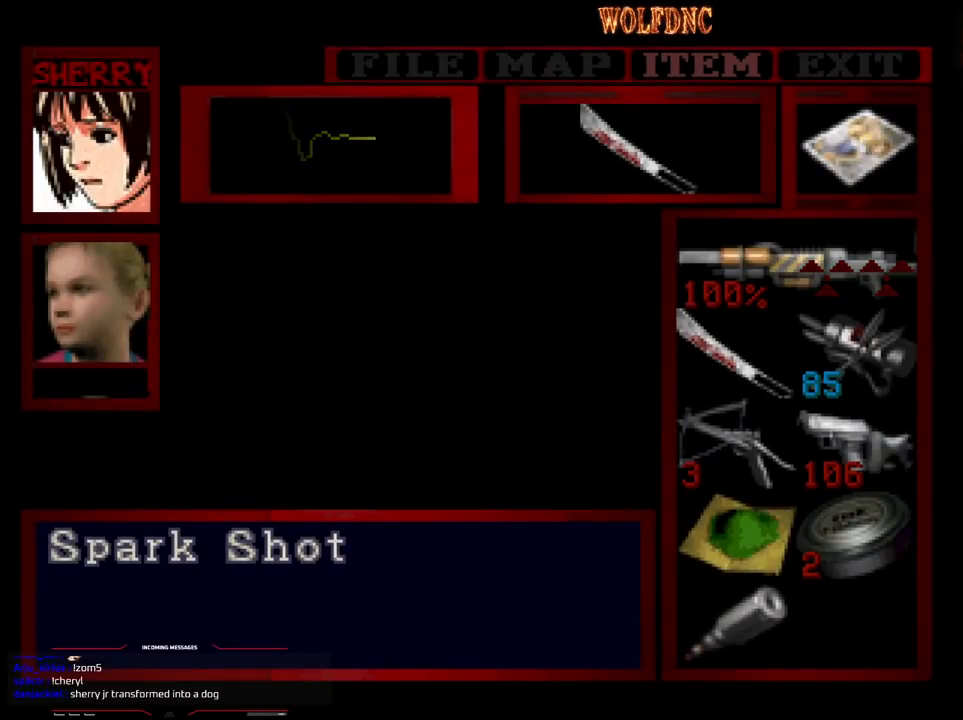
{"buttons": ["SQUARE", "DPAD_LEFT"], "events": [[333, "CIRCLE", "down"], [433, "CIRCLE", "up"], [483, "DPAD_LEFT", "down"], [483, "SQUARE", "down"]]}
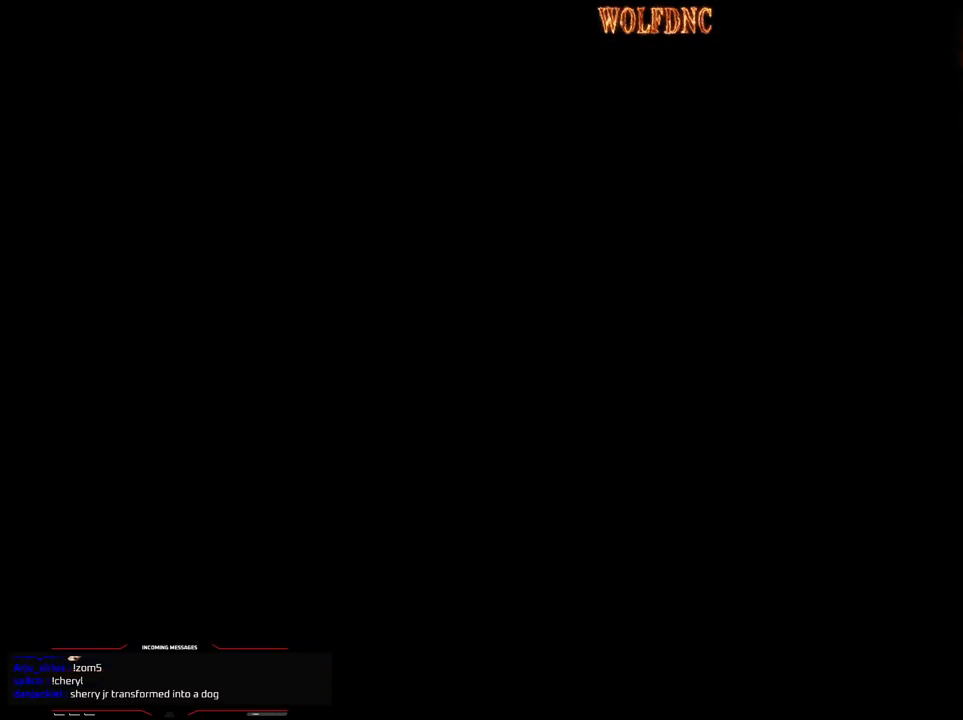
{"buttons": ["SQUARE", "DPAD_UP", "DPAD_LEFT"], "events": [[33, "DPAD_UP", "down"], [267, "CROSS", "down"], [350, "CROSS", "up"], [400, "CROSS", "down"], [500, "CROSS", "up"]]}
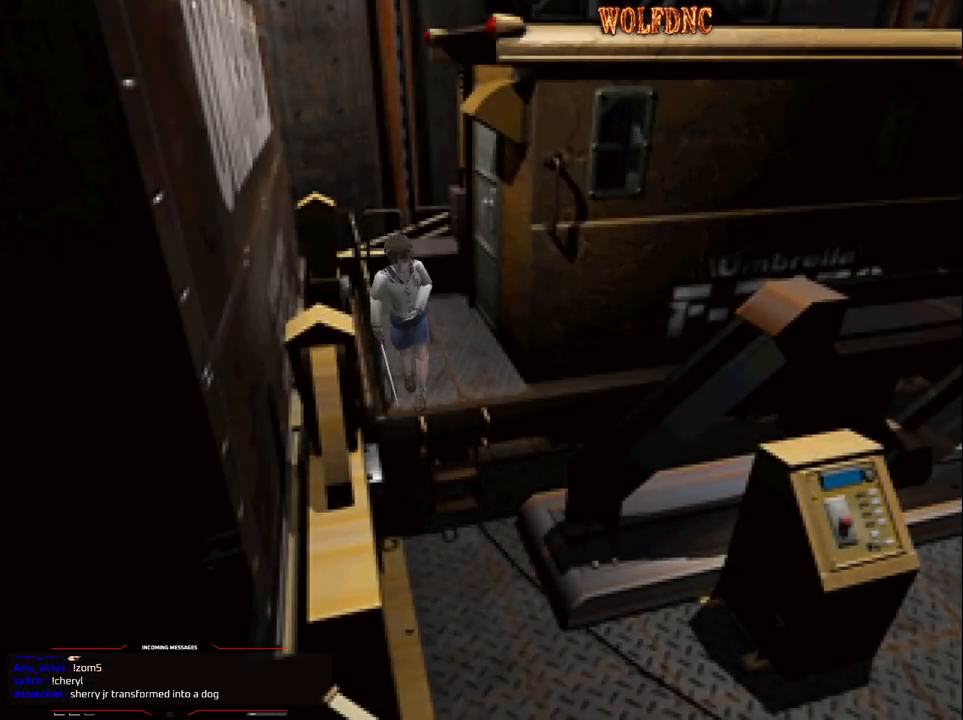
{"buttons": ["SQUARE", "DPAD_UP"], "events": [[50, "CROSS", "down"], [50, "DPAD_LEFT", "up"], [133, "CROSS", "up"], [183, "CROSS", "down"], [333, "CROSS", "up"]]}
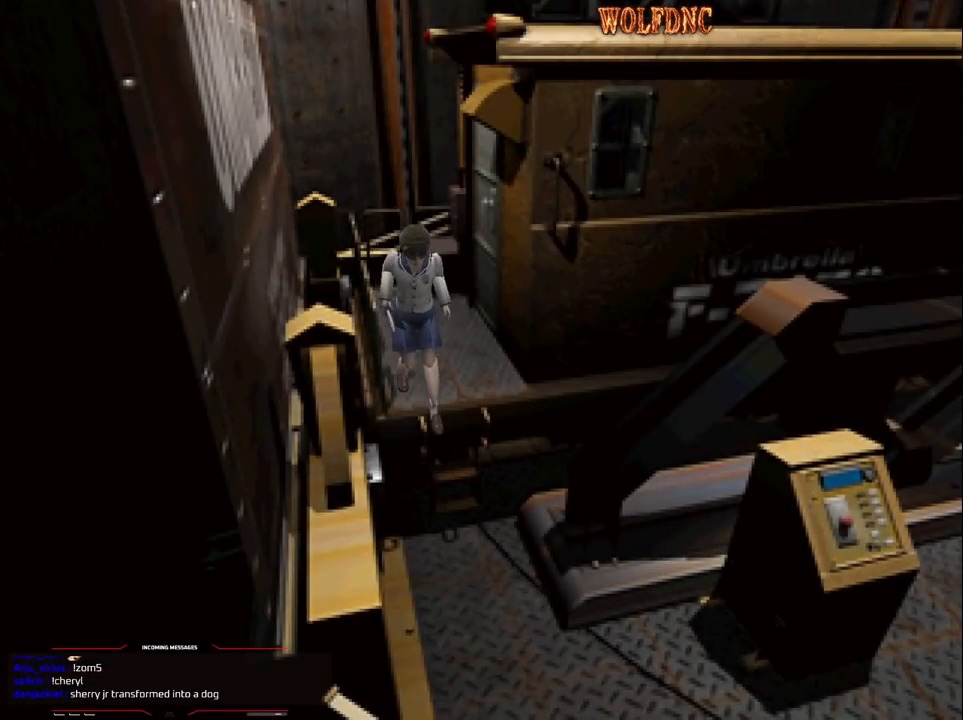
{"buttons": ["SQUARE", "DPAD_UP", "DPAD_LEFT"], "events": [[333, "DPAD_LEFT", "down"]]}
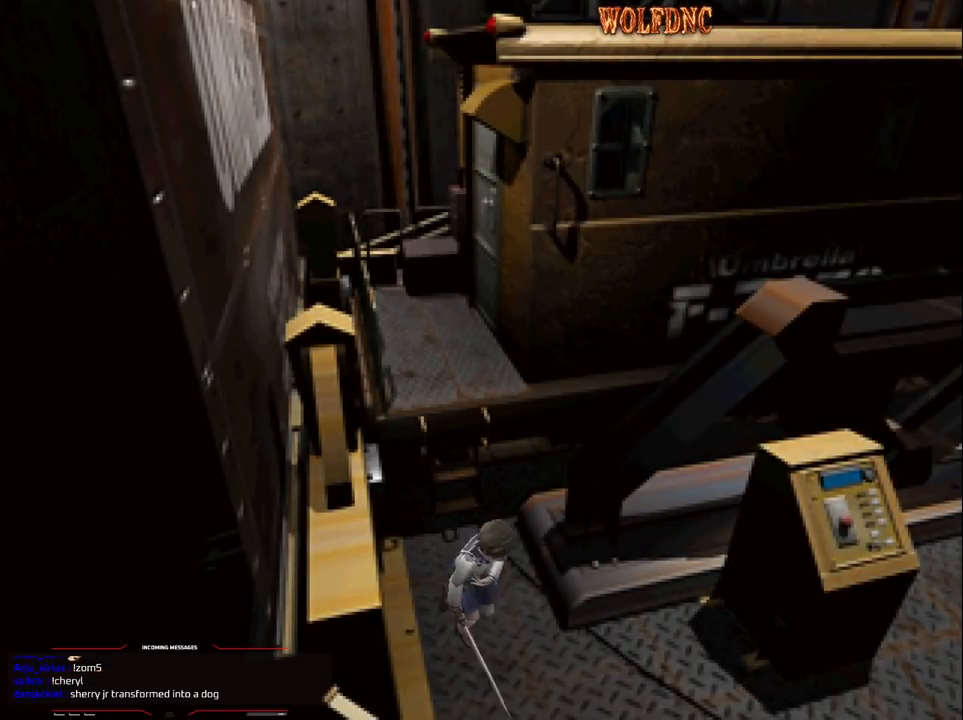
{"buttons": ["SQUARE", "DPAD_UP"], "events": [[350, "DPAD_LEFT", "up"]]}
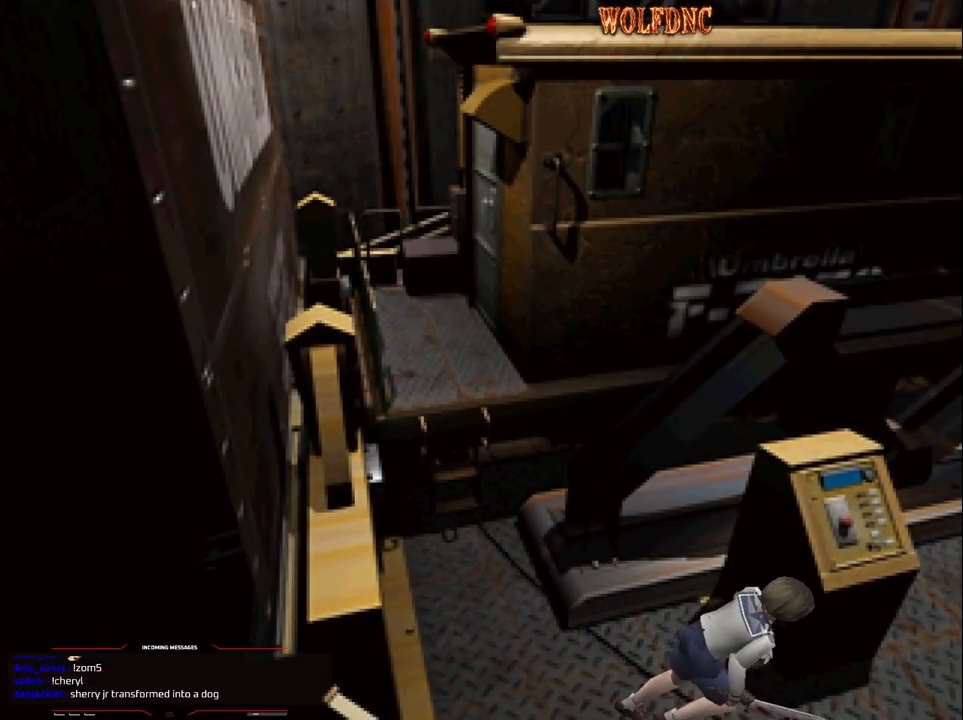
{"buttons": ["SQUARE", "DPAD_UP", "DPAD_LEFT"], "events": [[233, "DPAD_RIGHT", "down"], [417, "DPAD_LEFT", "down"], [417, "DPAD_RIGHT", "up"]]}
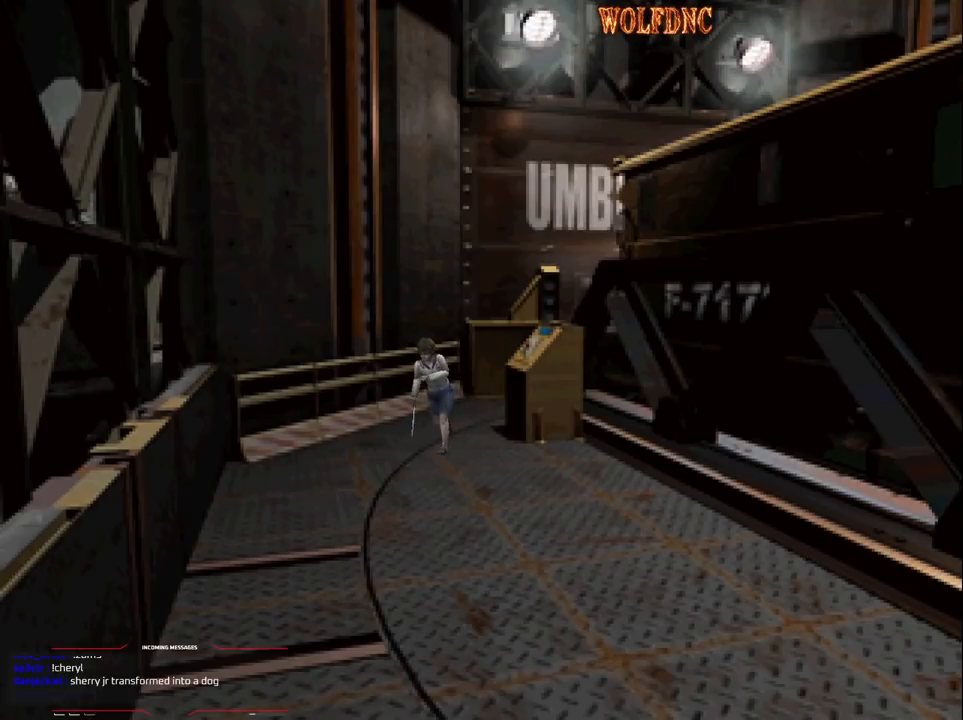
{"buttons": ["SQUARE", "DPAD_UP"], "events": [[483, "DPAD_LEFT", "up"]]}
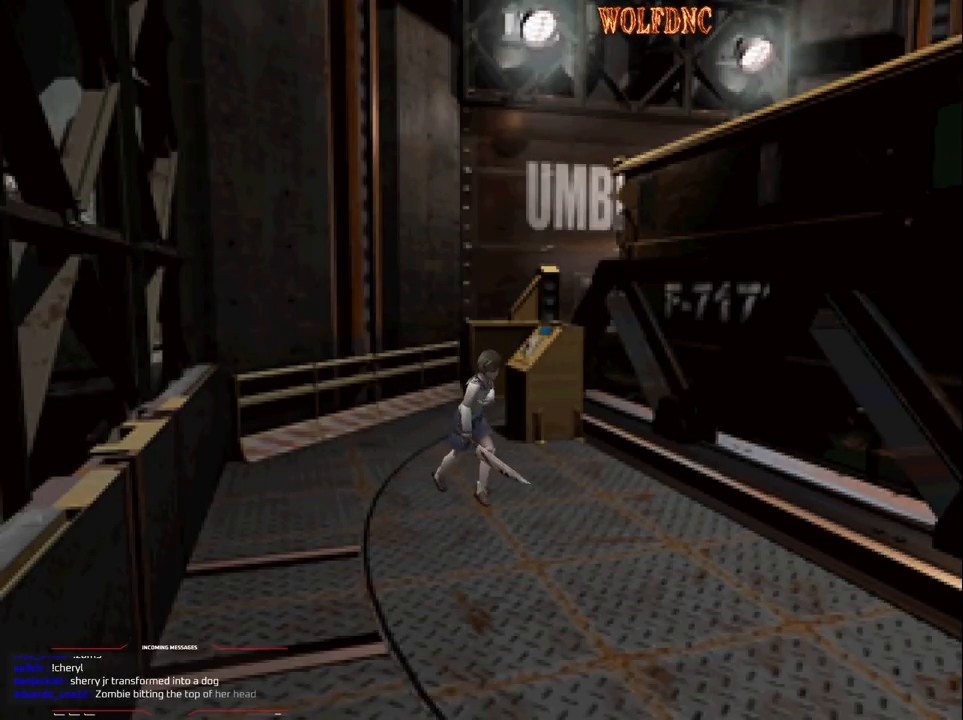
{"buttons": ["SQUARE", "DPAD_UP"], "events": [[83, "DPAD_RIGHT", "down"], [317, "DPAD_RIGHT", "up"]]}
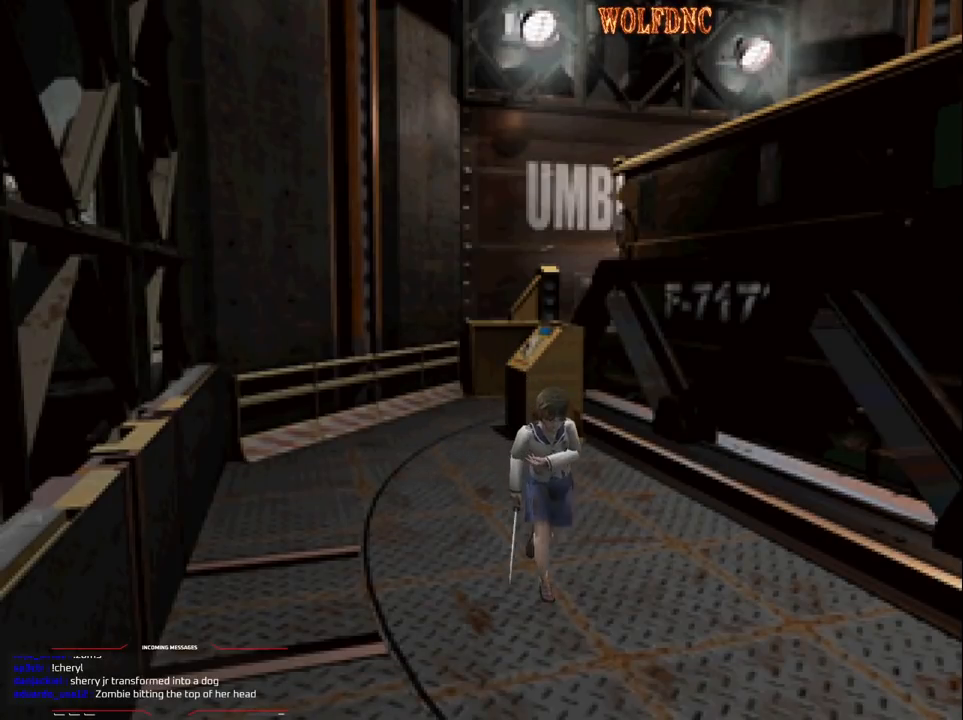
{"buttons": ["SQUARE", "DPAD_UP"], "events": [[283, "DPAD_RIGHT", "down"], [417, "DPAD_RIGHT", "up"]]}
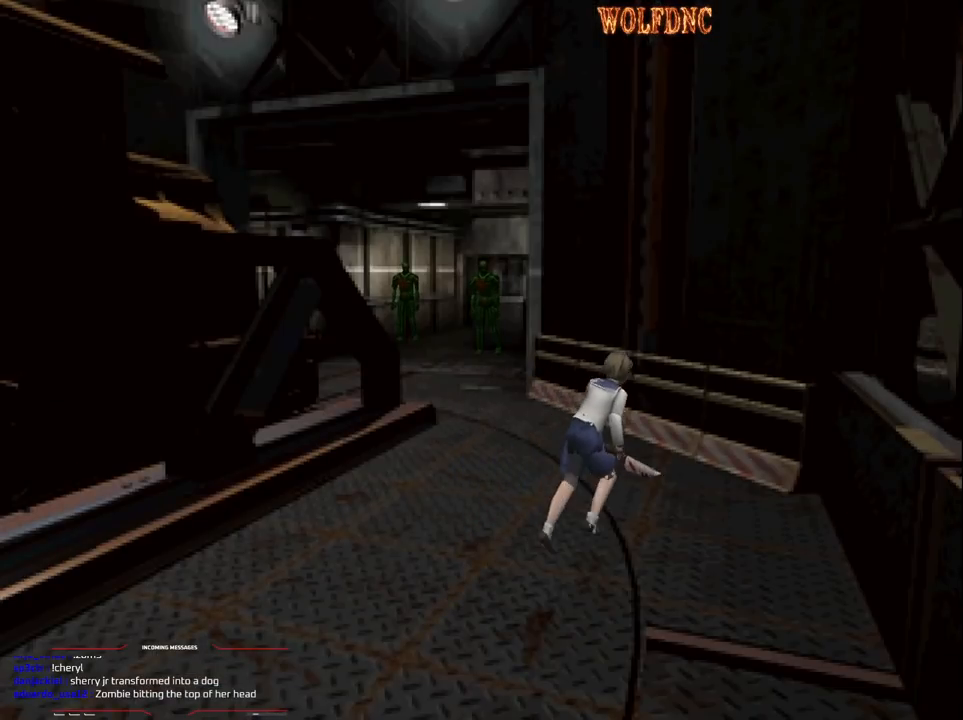
{"buttons": ["SQUARE", "DPAD_UP", "DPAD_LEFT"], "events": [[100, "DPAD_LEFT", "down"]]}
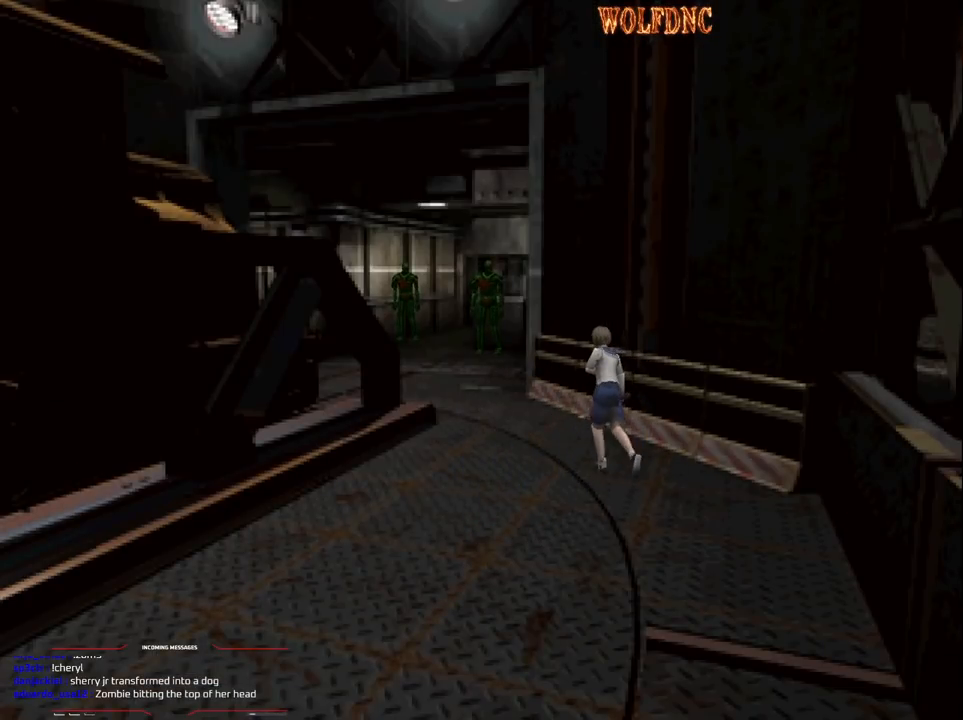
{"buttons": ["SQUARE", "DPAD_UP"], "events": [[167, "DPAD_LEFT", "up"]]}
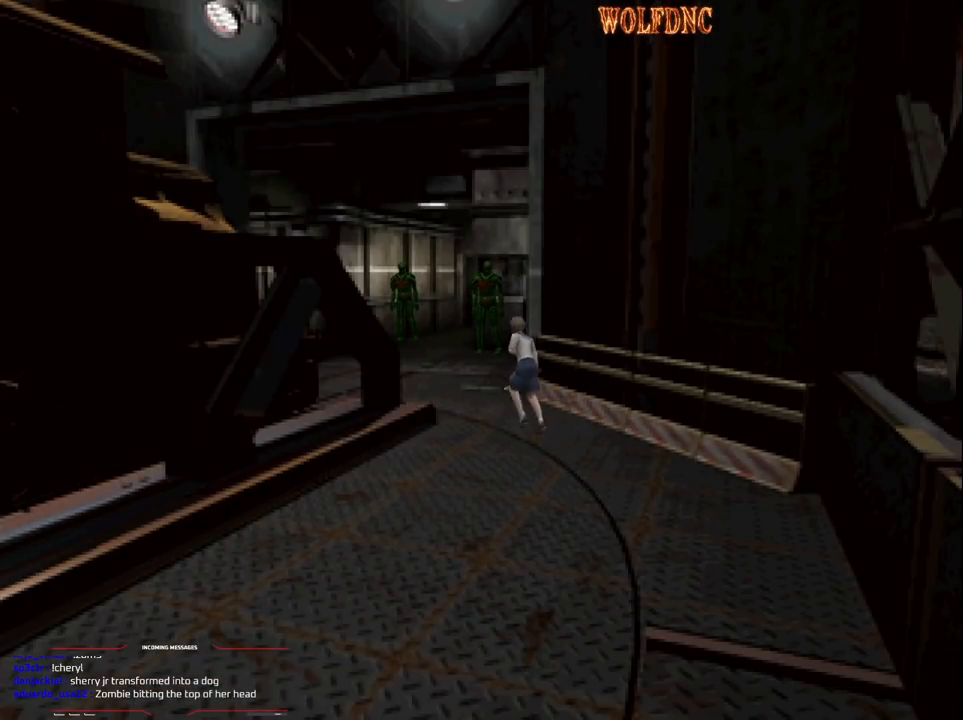
{"buttons": ["SQUARE", "DPAD_UP", "DPAD_RIGHT"], "events": [[233, "DPAD_RIGHT", "down"]]}
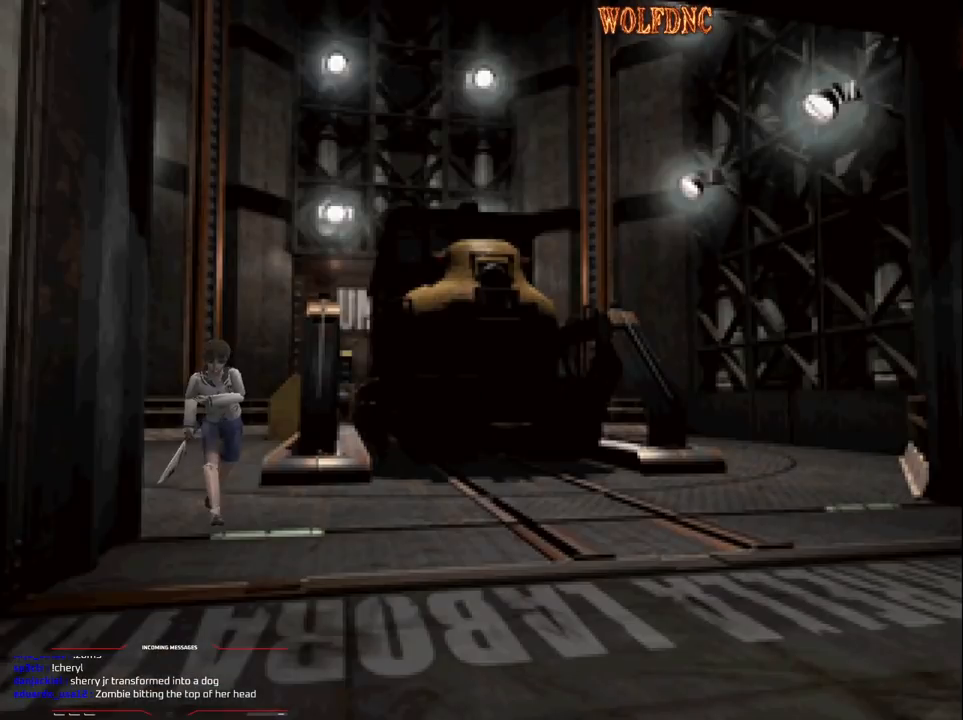
{"buttons": ["SQUARE", "DPAD_UP", "DPAD_LEFT"], "events": [[150, "DPAD_RIGHT", "up"], [383, "DPAD_LEFT", "down"]]}
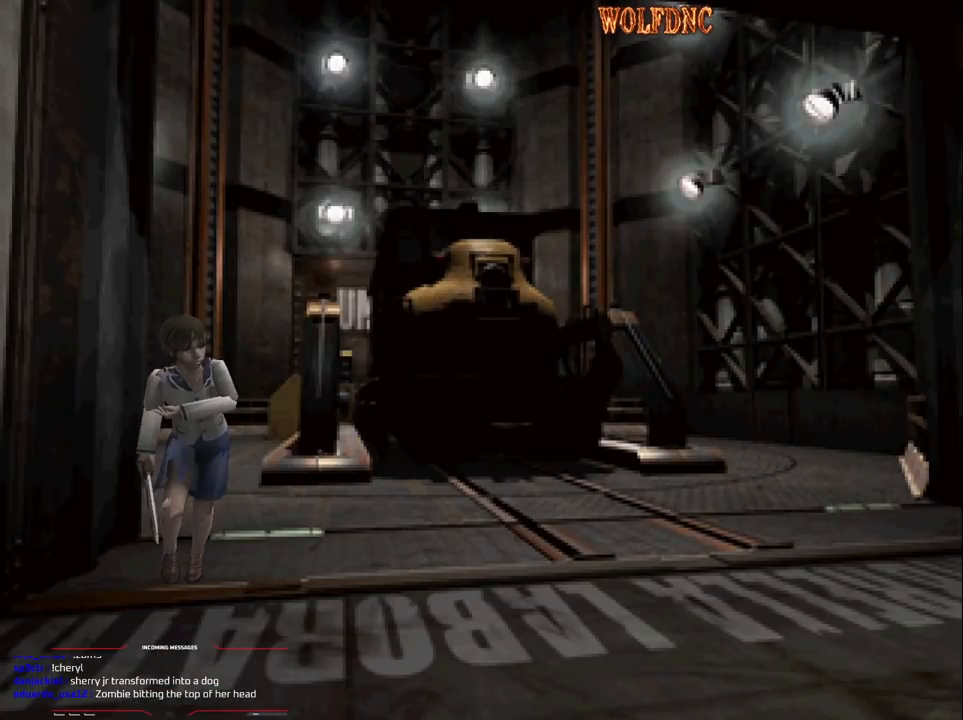
{"buttons": ["DPAD_LEFT"], "events": [[33, "DPAD_LEFT", "up"], [167, "DPAD_RIGHT", "down"], [300, "DPAD_RIGHT", "up"], [350, "DPAD_UP", "up"], [350, "SQUARE", "up"], [450, "DPAD_LEFT", "down"]]}
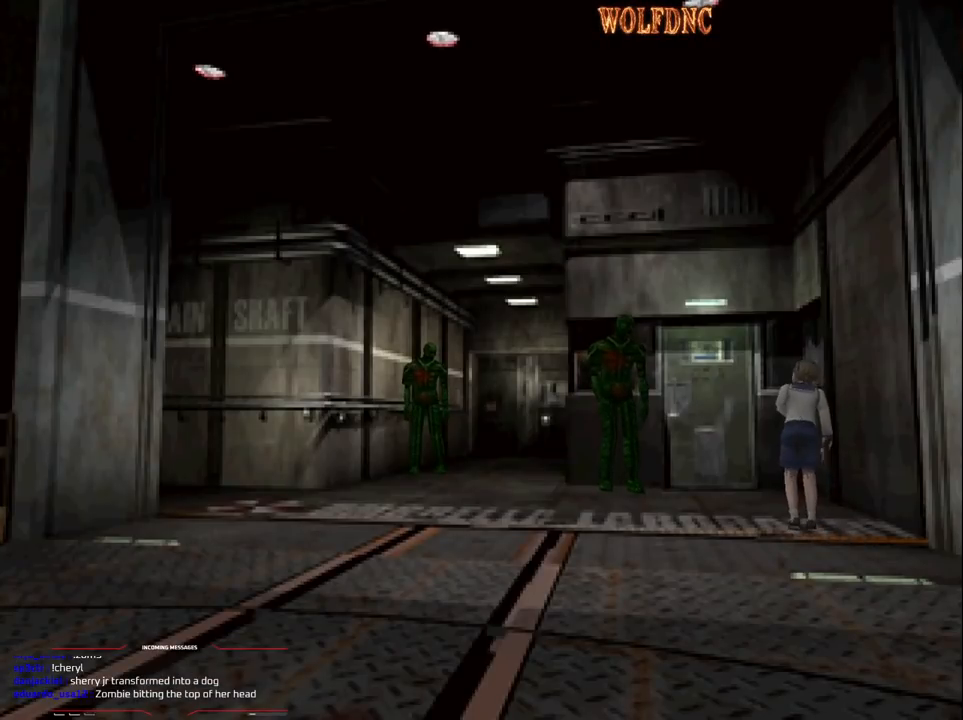
{"buttons": ["CIRCLE", "DPAD_LEFT"], "events": [[417, "CIRCLE", "down"]]}